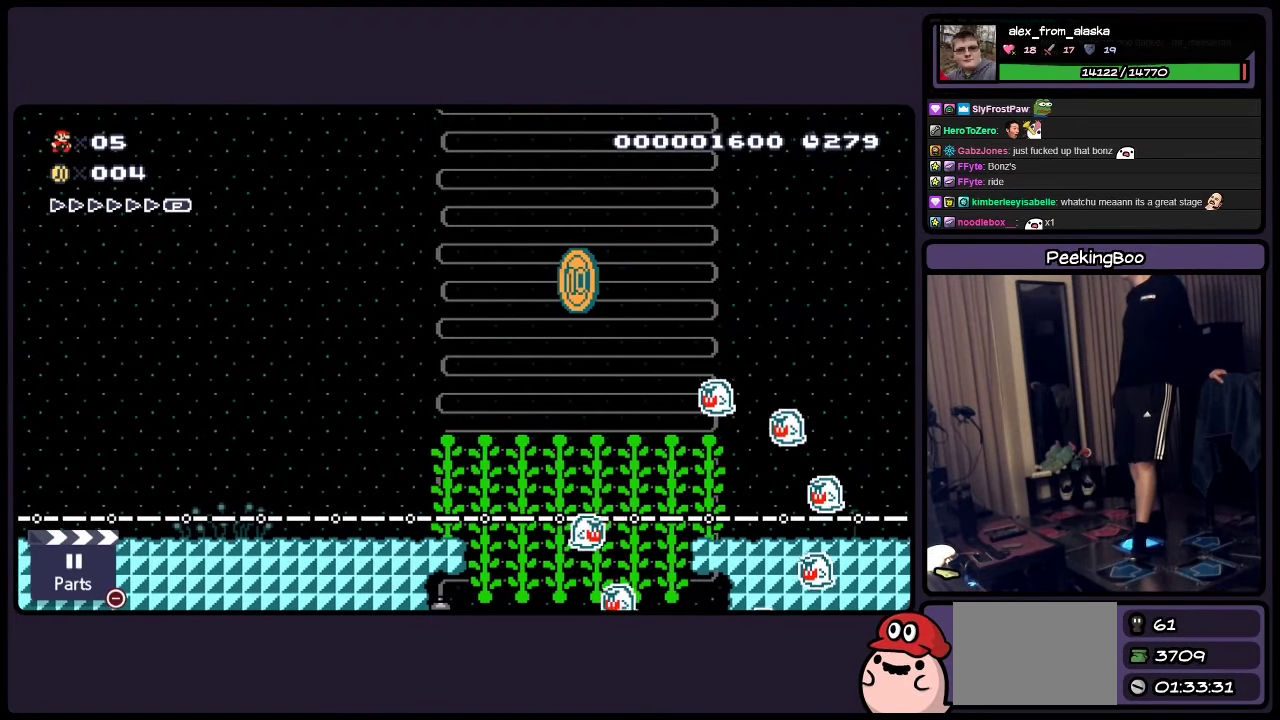
Gameplay with a controller (Nintendo layout); each line is a JSON object with the inputs held at the frame after it. "events" lists button and stick changes between this image and that frame as [ms after this image, input, new state], when the widget could be followed in between. Not read: L3 R3.
{"buttons": ["DPAD_RIGHT"], "events": []}
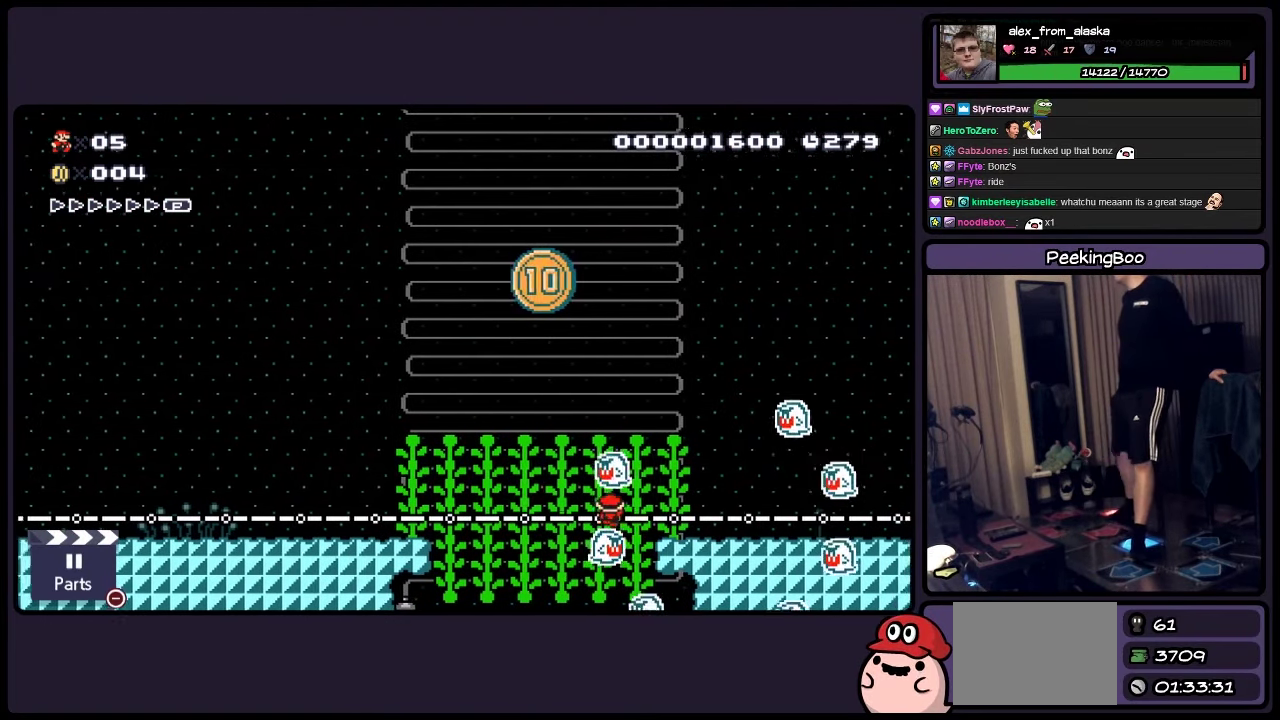
{"buttons": ["Y", "DPAD_RIGHT"], "events": [[33, "A", "down"], [150, "A", "up"], [366, "Y", "down"]]}
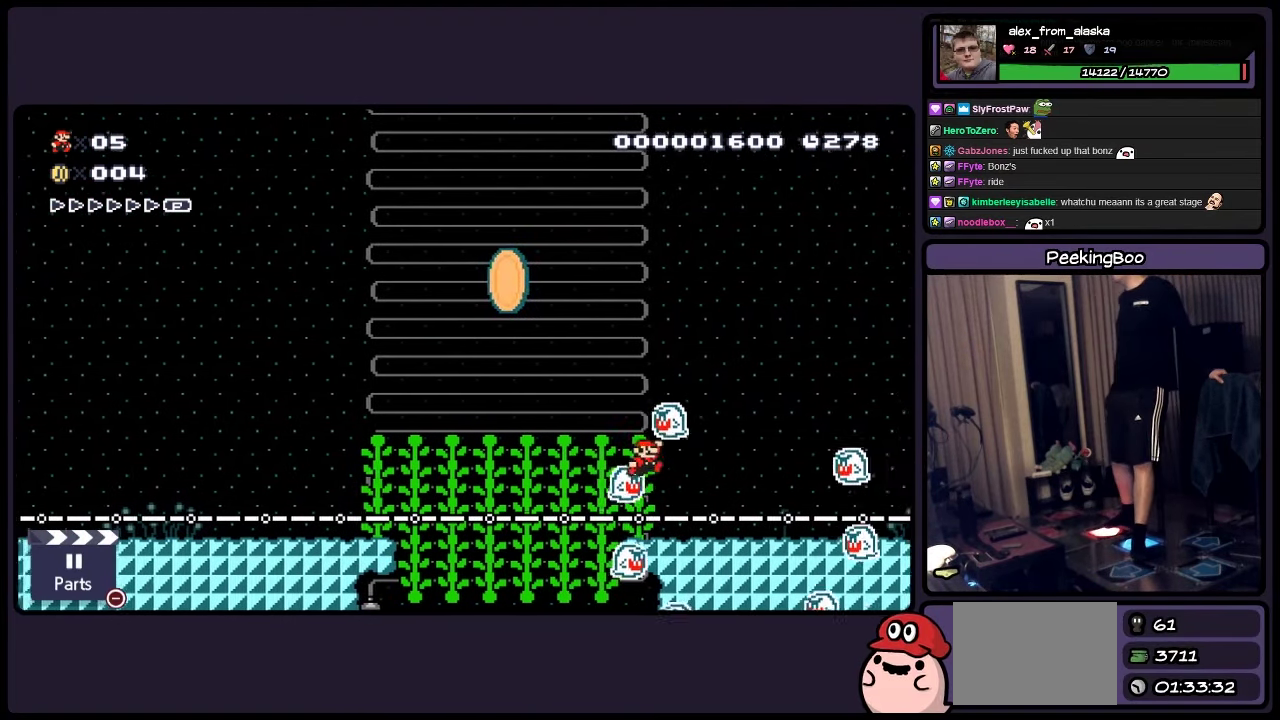
{"buttons": [], "events": [[400, "DPAD_RIGHT", "up"], [400, "Y", "up"]]}
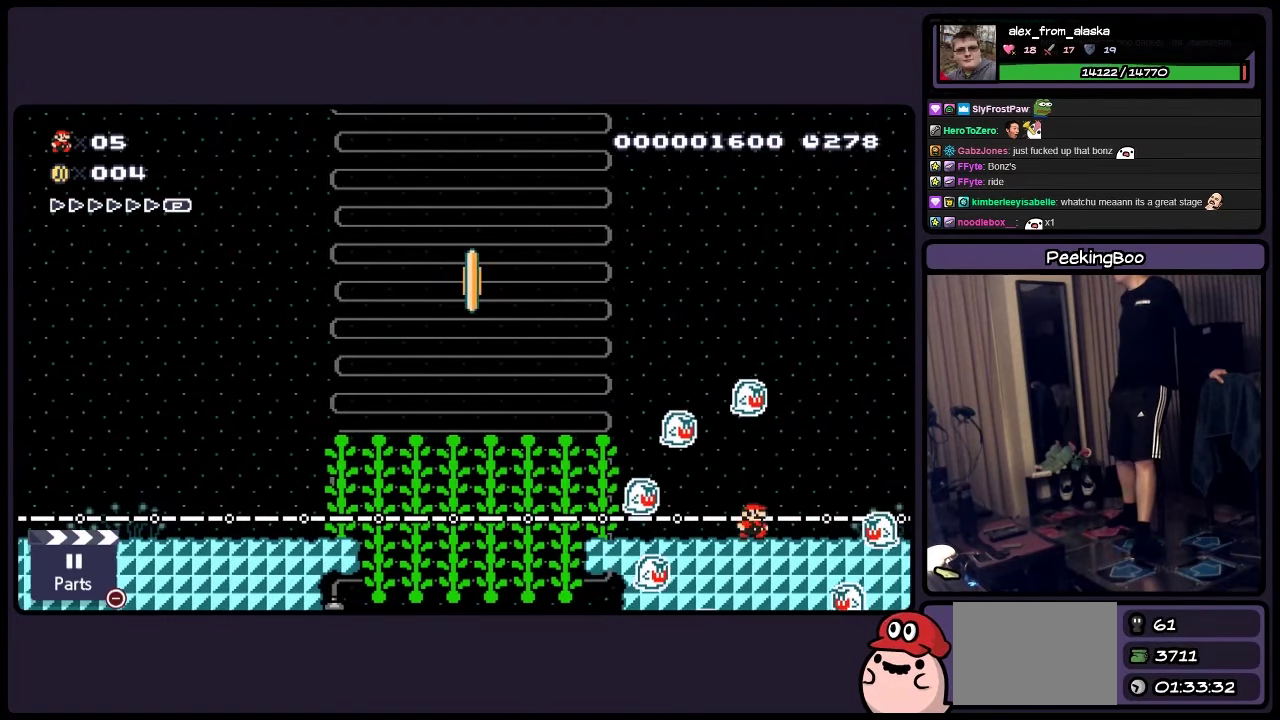
{"buttons": [], "events": []}
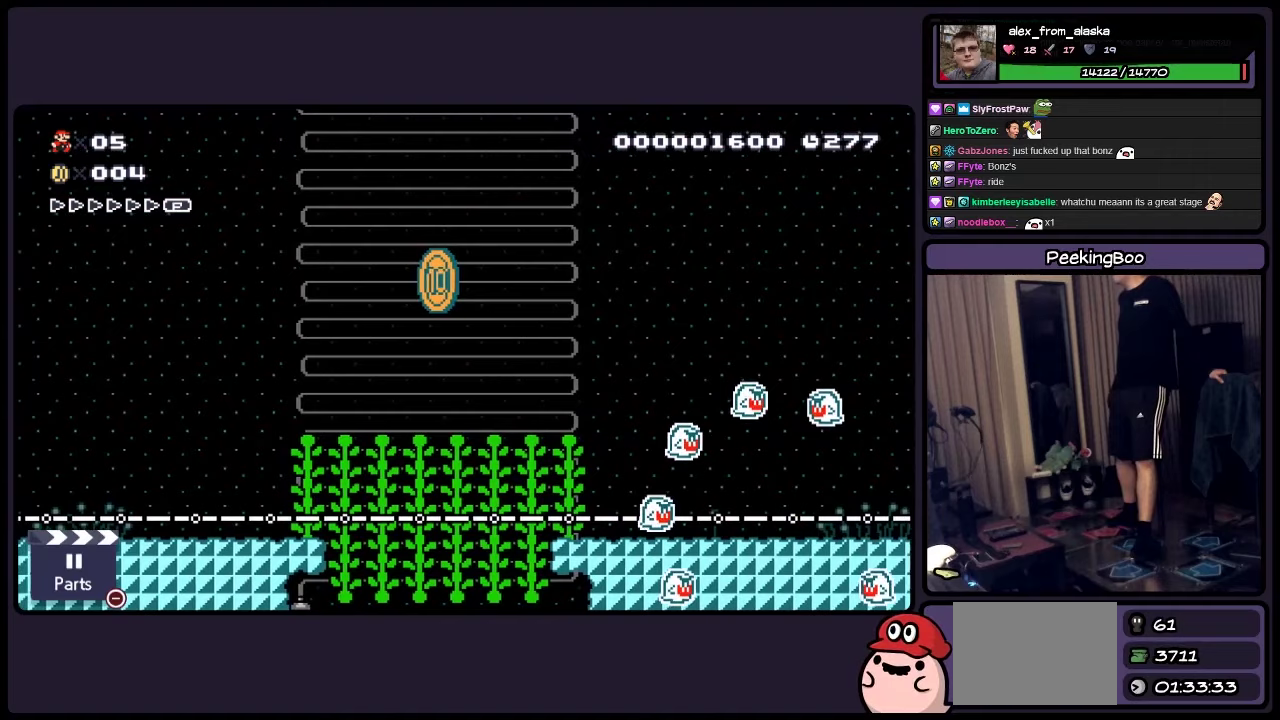
{"buttons": [], "events": []}
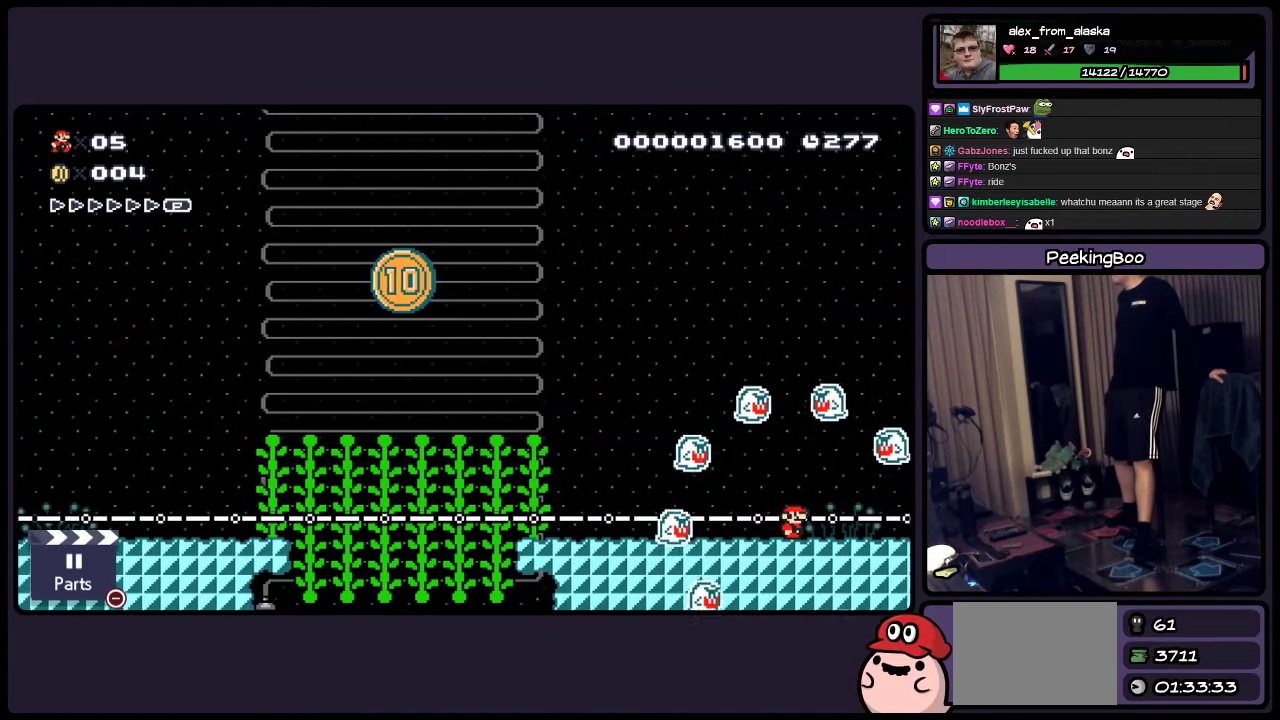
{"buttons": ["DPAD_RIGHT"], "events": [[67, "DPAD_RIGHT", "down"], [233, "DPAD_RIGHT", "up"], [483, "DPAD_RIGHT", "down"]]}
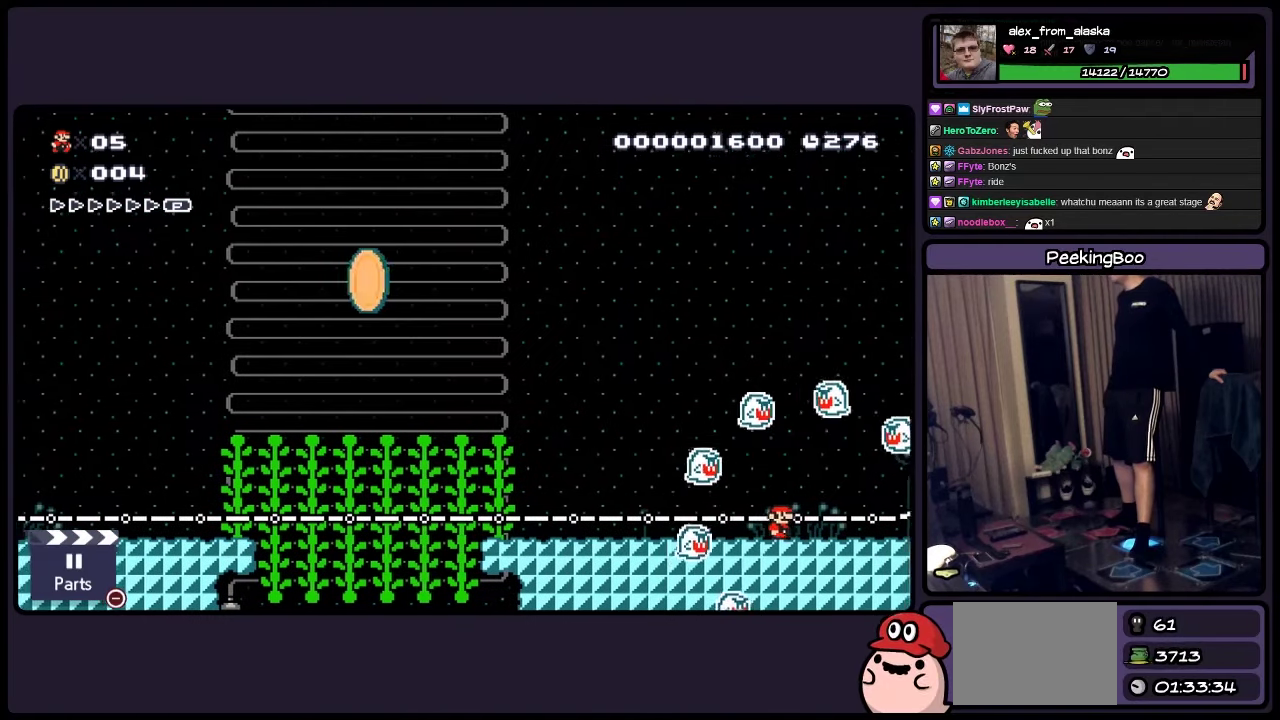
{"buttons": [], "events": [[200, "DPAD_RIGHT", "up"]]}
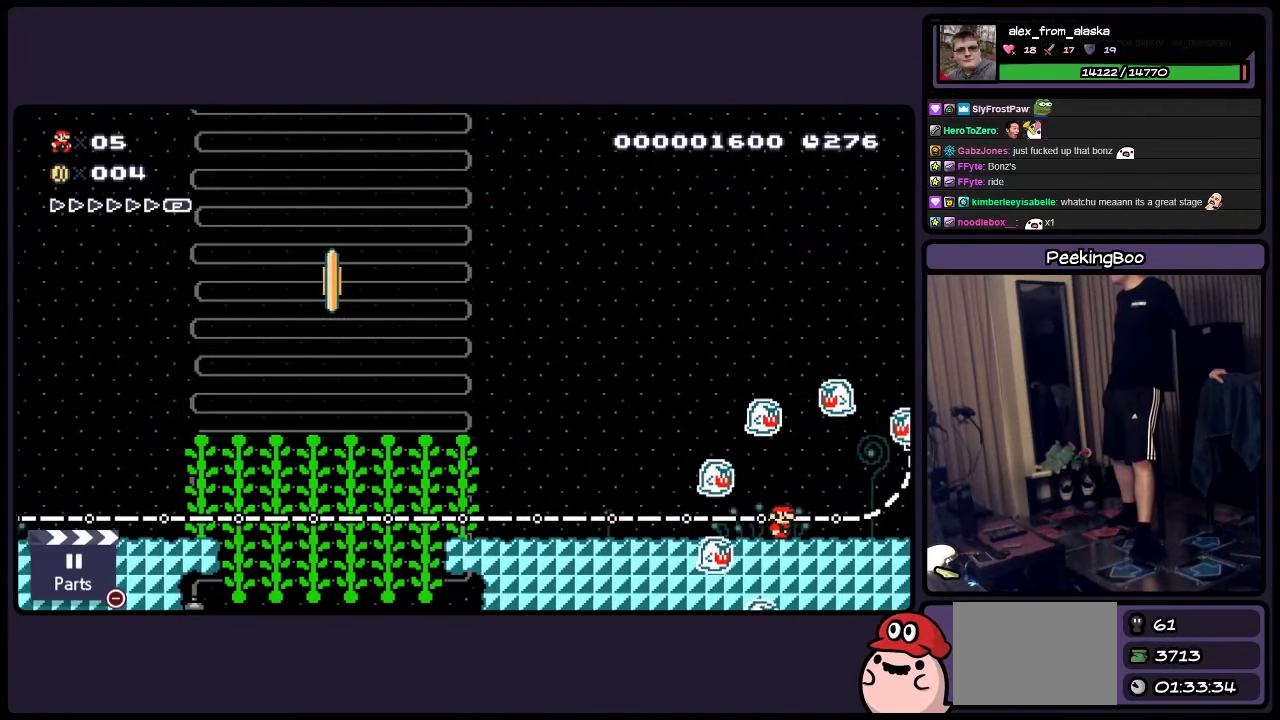
{"buttons": ["DPAD_RIGHT"], "events": [[67, "DPAD_RIGHT", "down"]]}
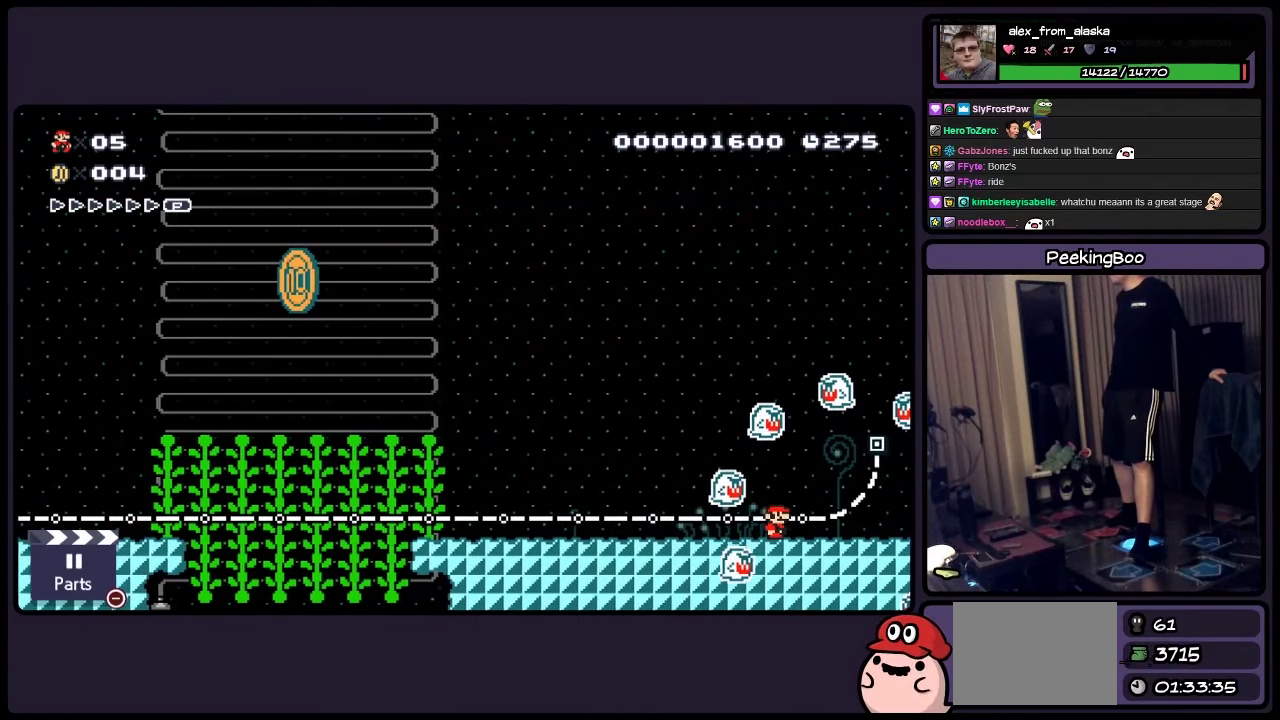
{"buttons": [], "events": [[400, "DPAD_RIGHT", "up"]]}
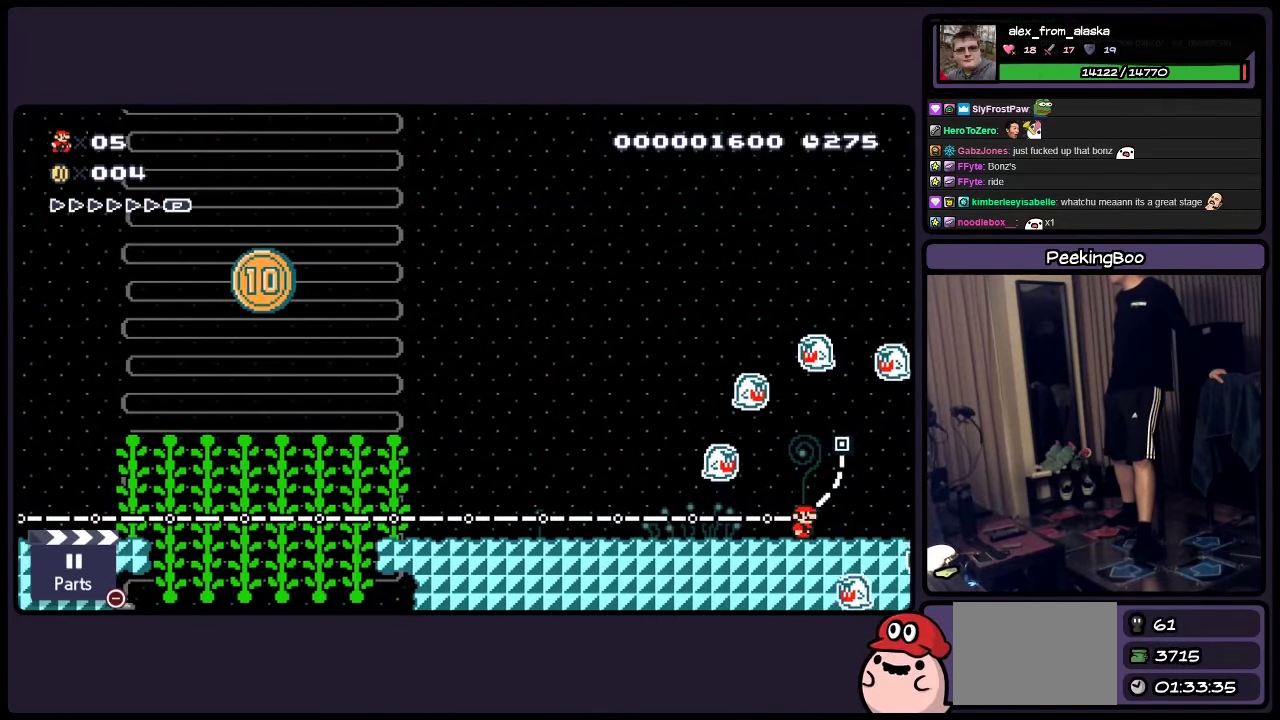
{"buttons": ["A", "DPAD_LEFT"], "events": [[317, "DPAD_LEFT", "down"], [367, "A", "down"]]}
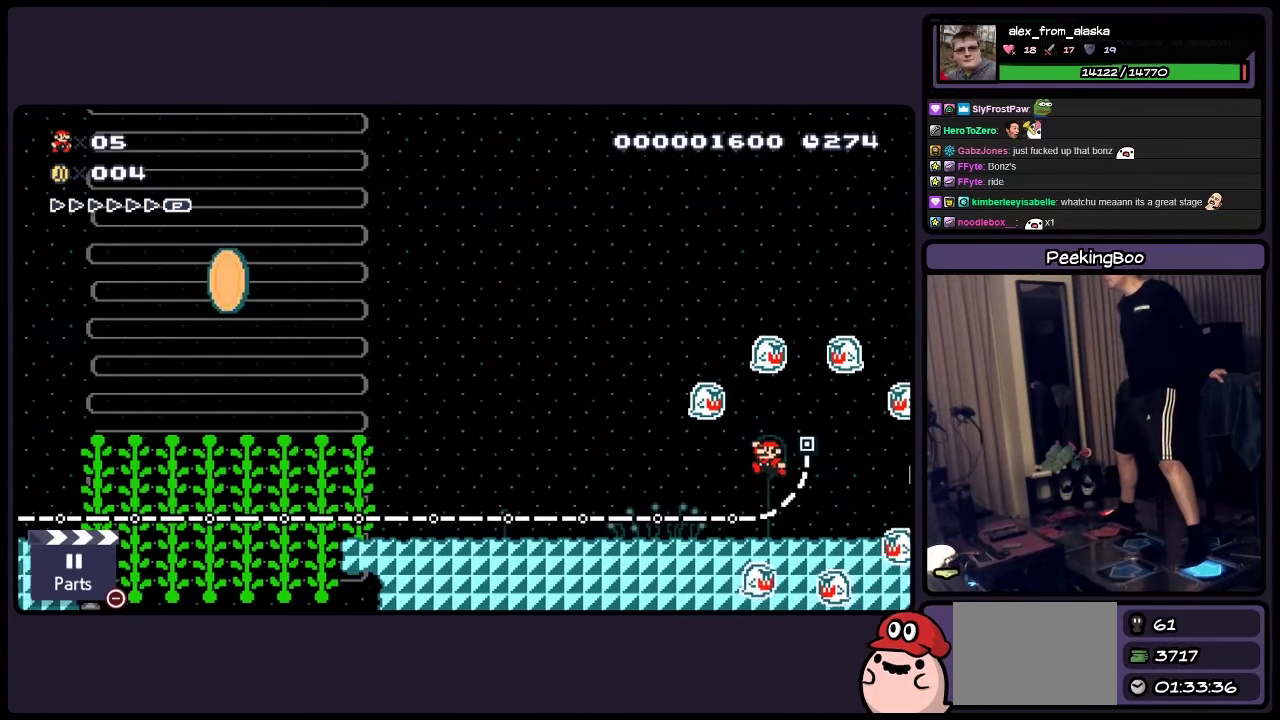
{"buttons": ["DPAD_LEFT"], "events": [[233, "A", "up"]]}
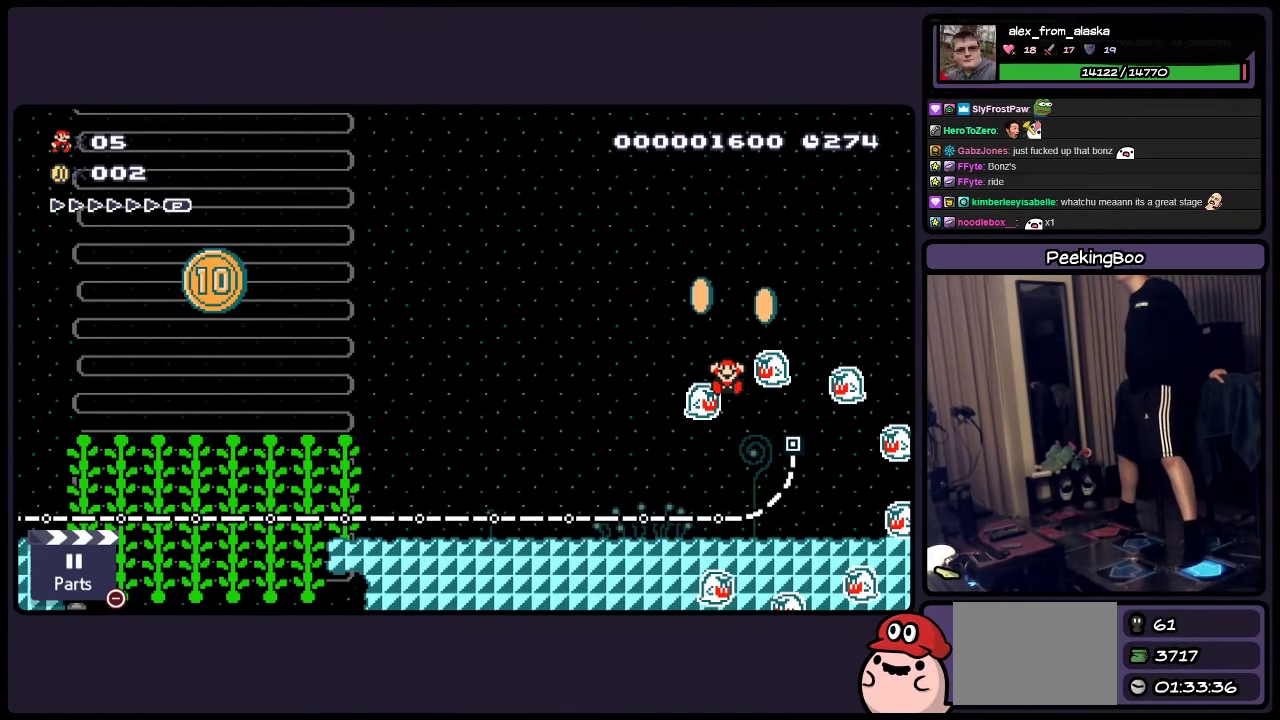
{"buttons": [], "events": [[33, "DPAD_LEFT", "up"]]}
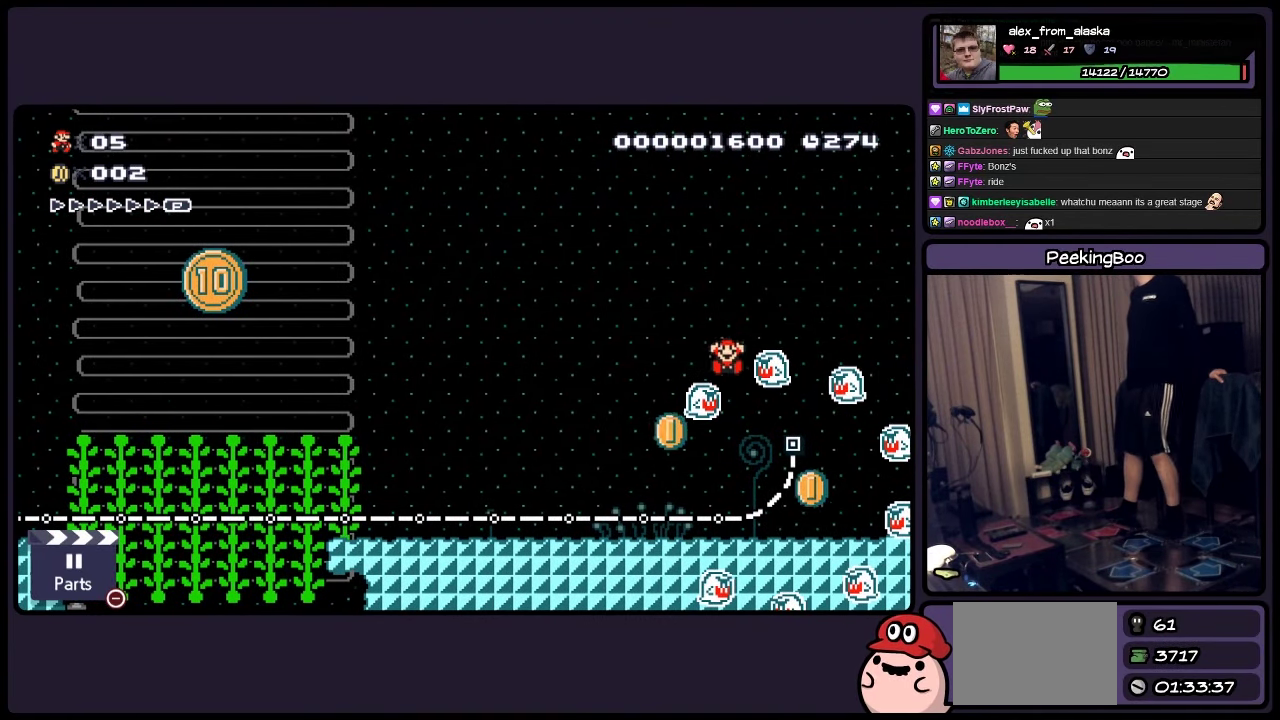
{"buttons": [], "events": []}
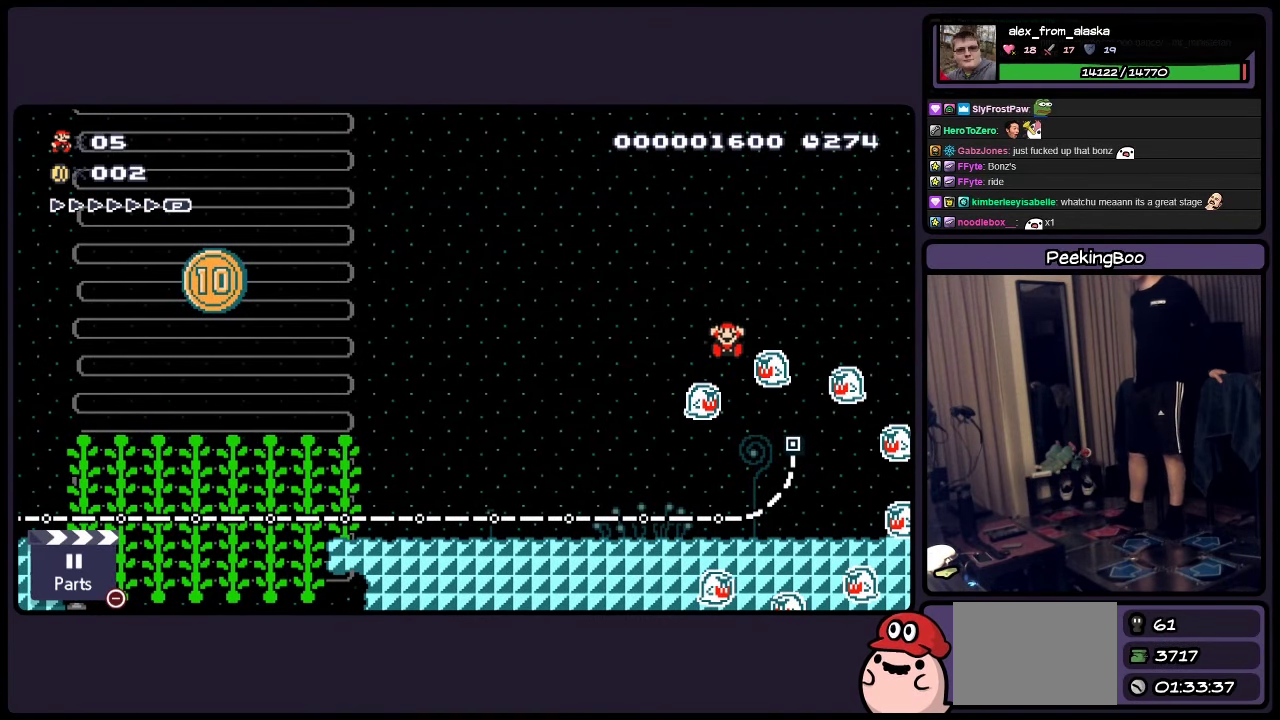
{"buttons": [], "events": []}
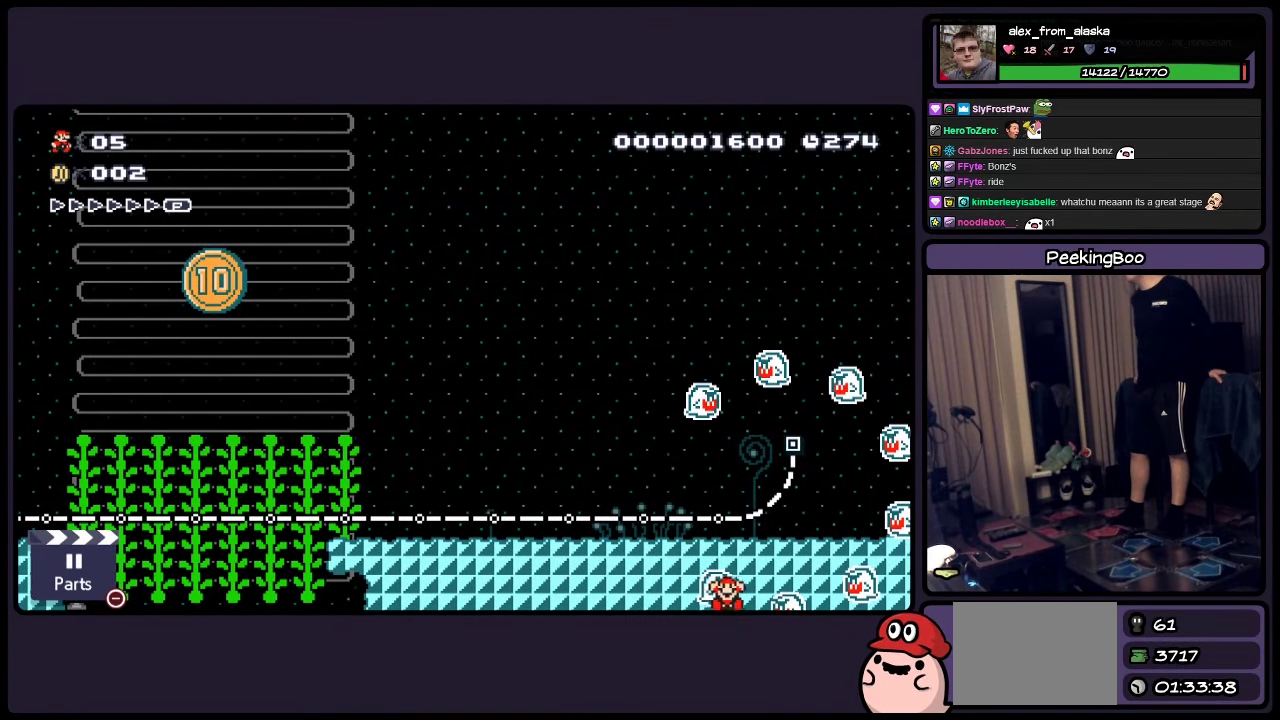
{"buttons": [], "events": []}
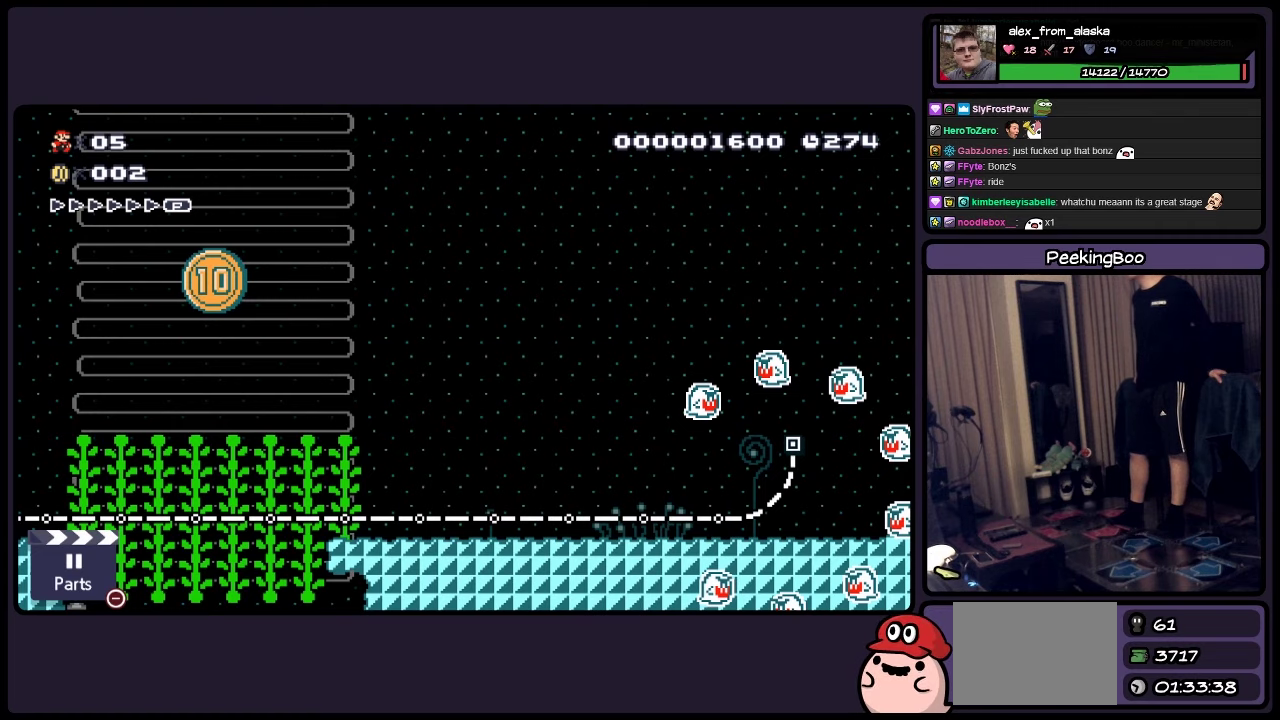
{"buttons": [], "events": []}
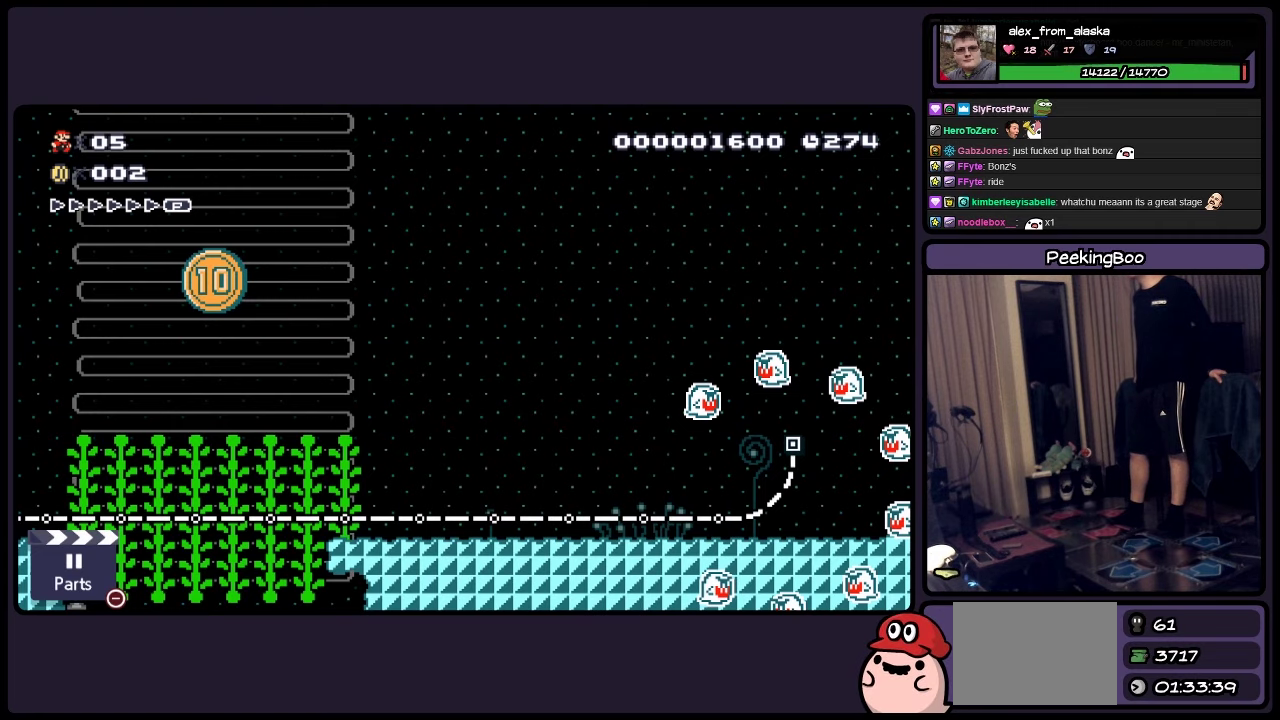
{"buttons": [], "events": []}
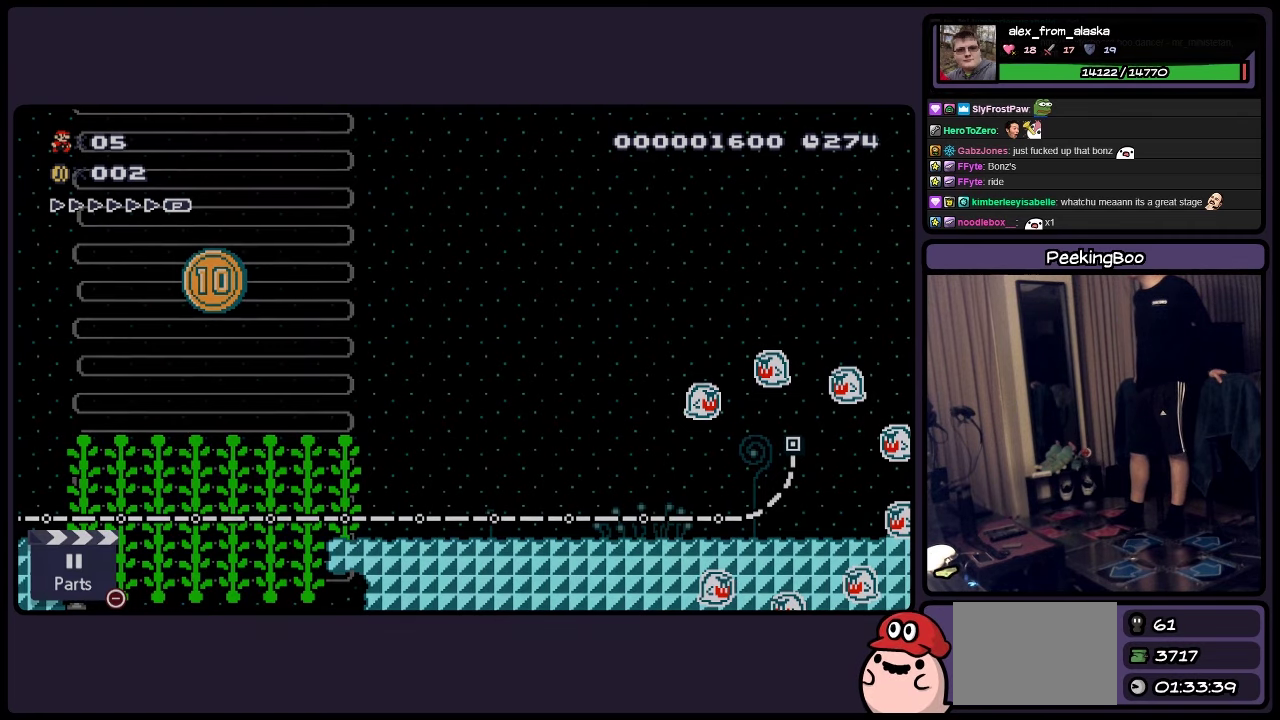
{"buttons": [], "events": []}
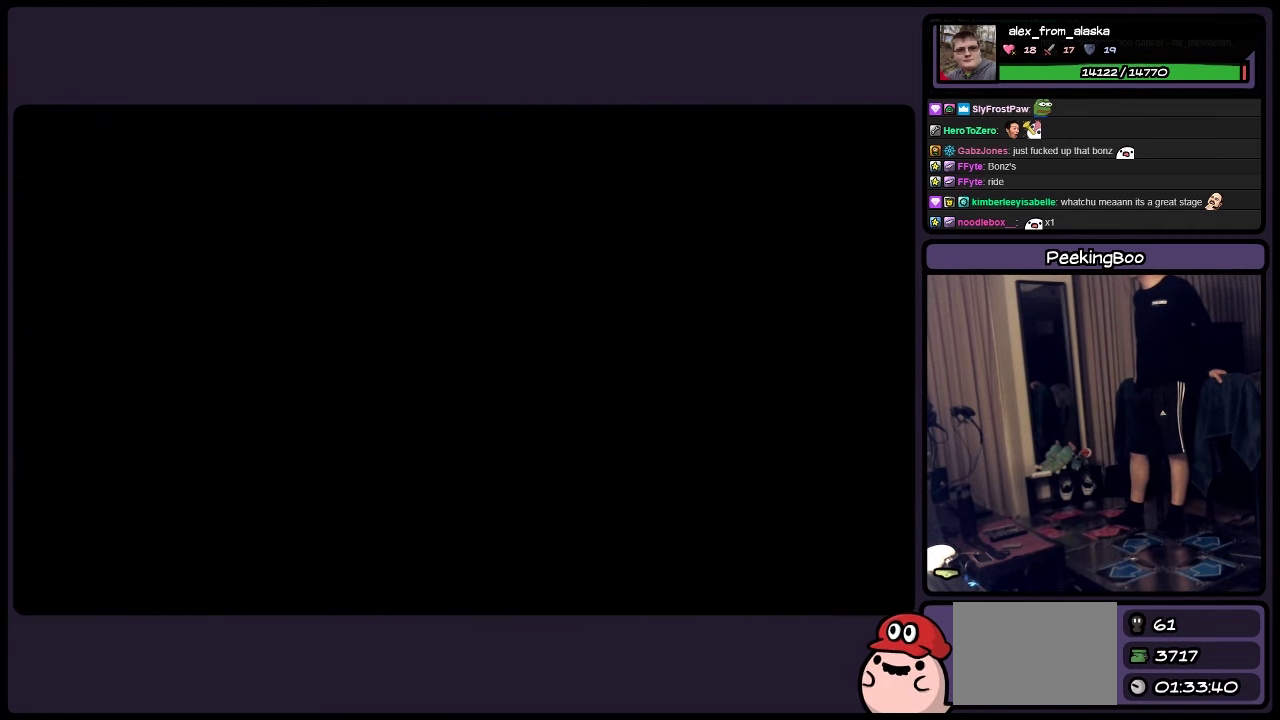
{"buttons": [], "events": []}
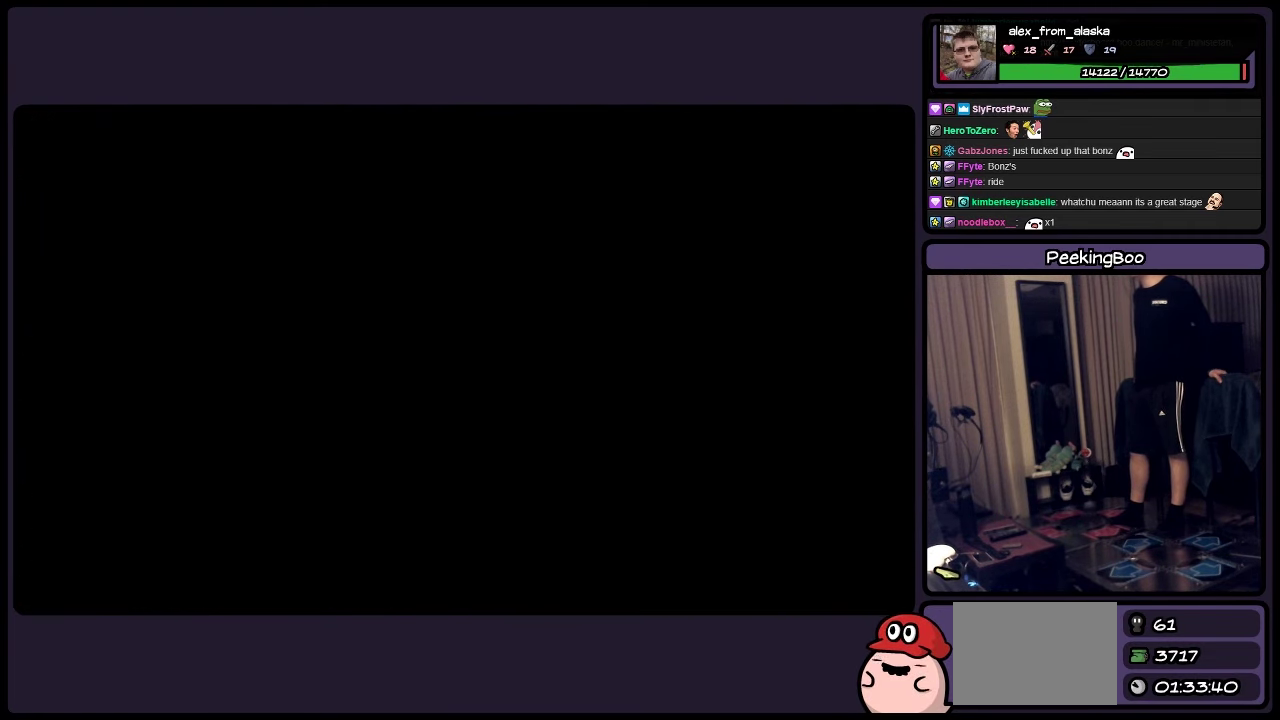
{"buttons": [], "events": []}
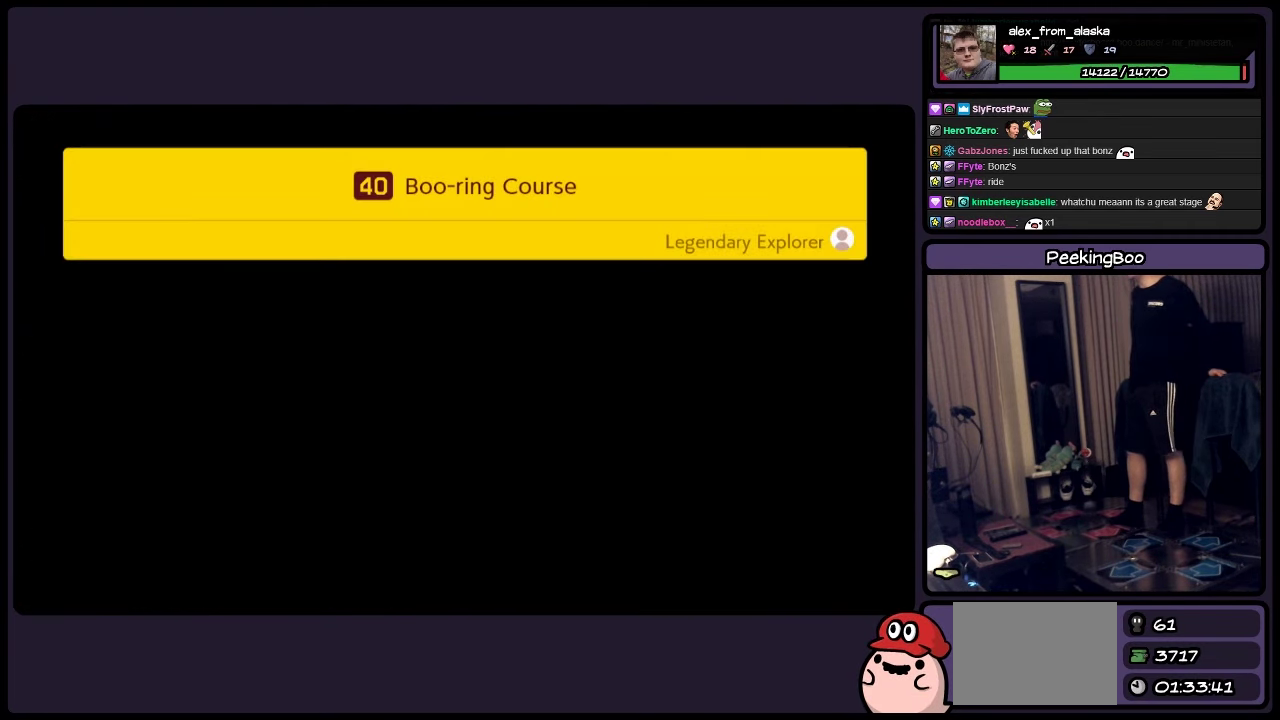
{"buttons": ["A"], "events": [[450, "A", "down"]]}
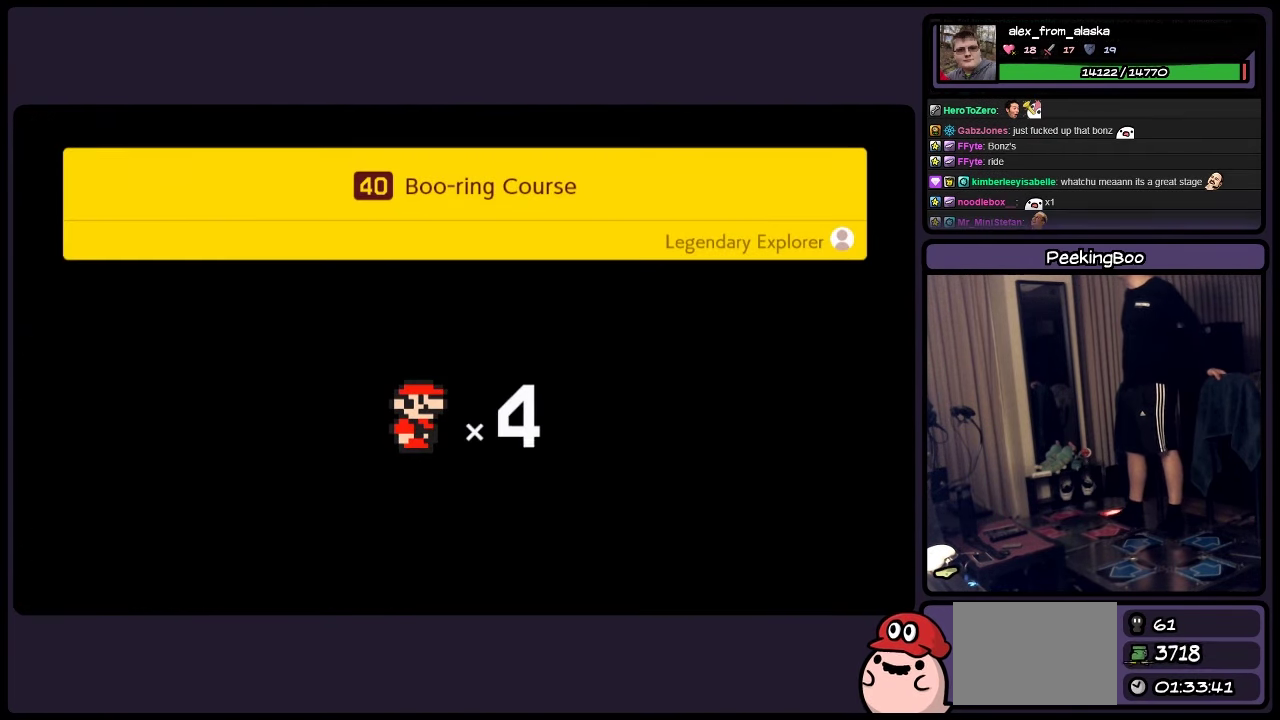
{"buttons": [], "events": [[67, "A", "up"]]}
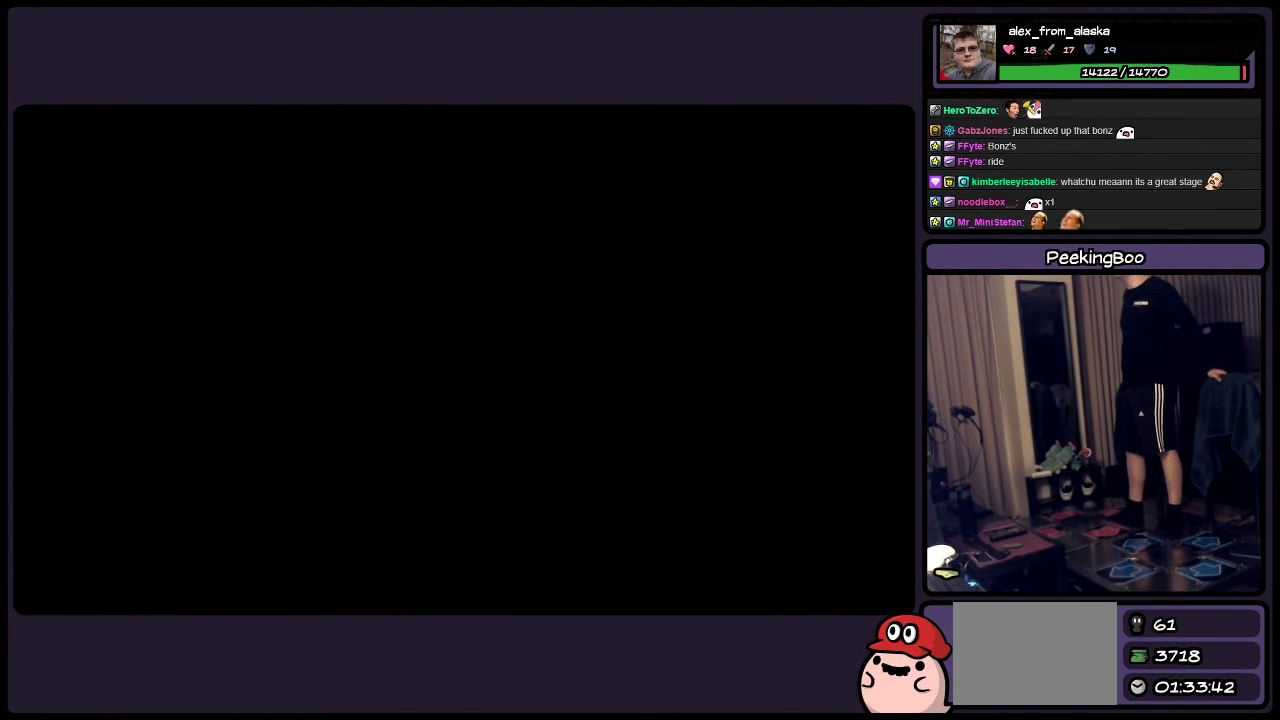
{"buttons": [], "events": []}
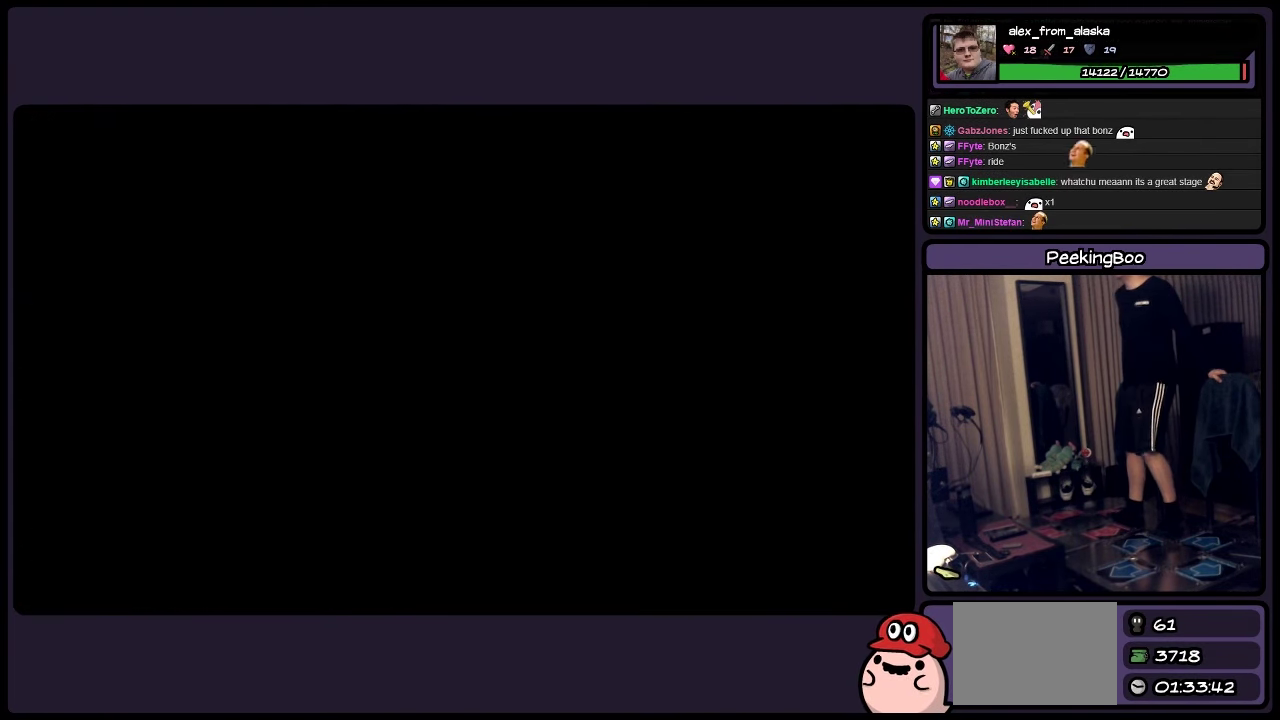
{"buttons": [], "events": []}
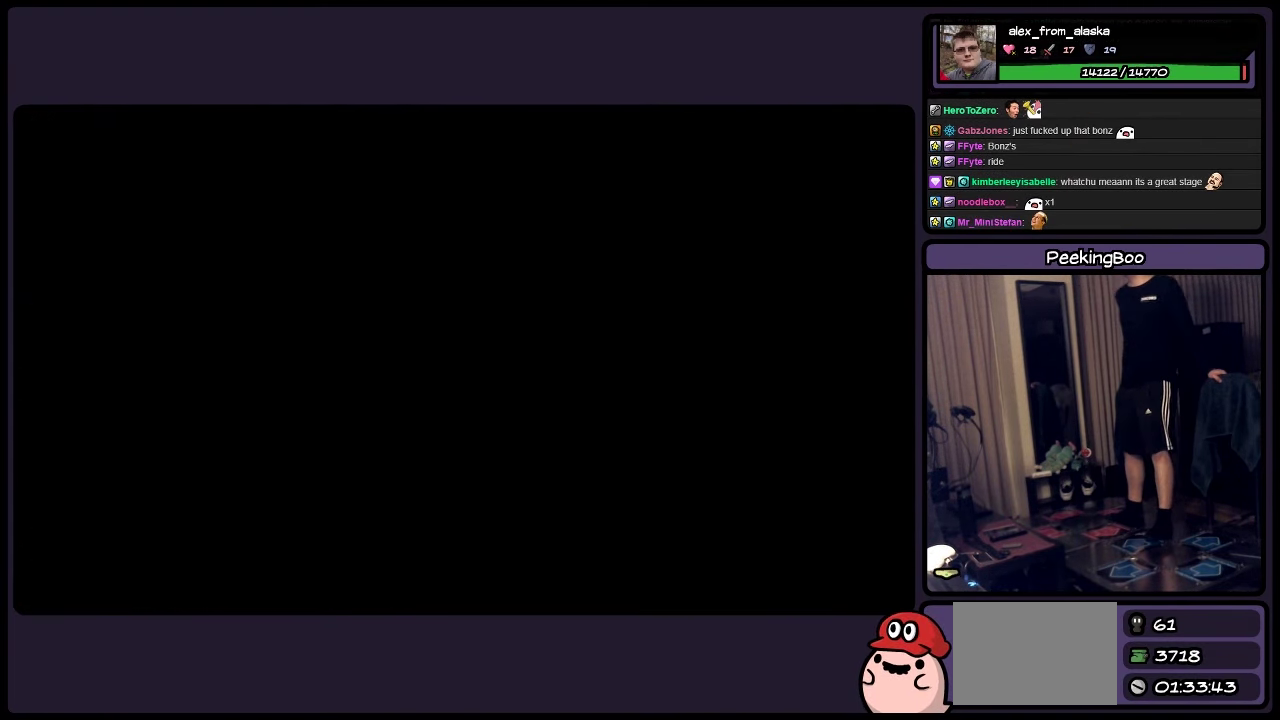
{"buttons": [], "events": []}